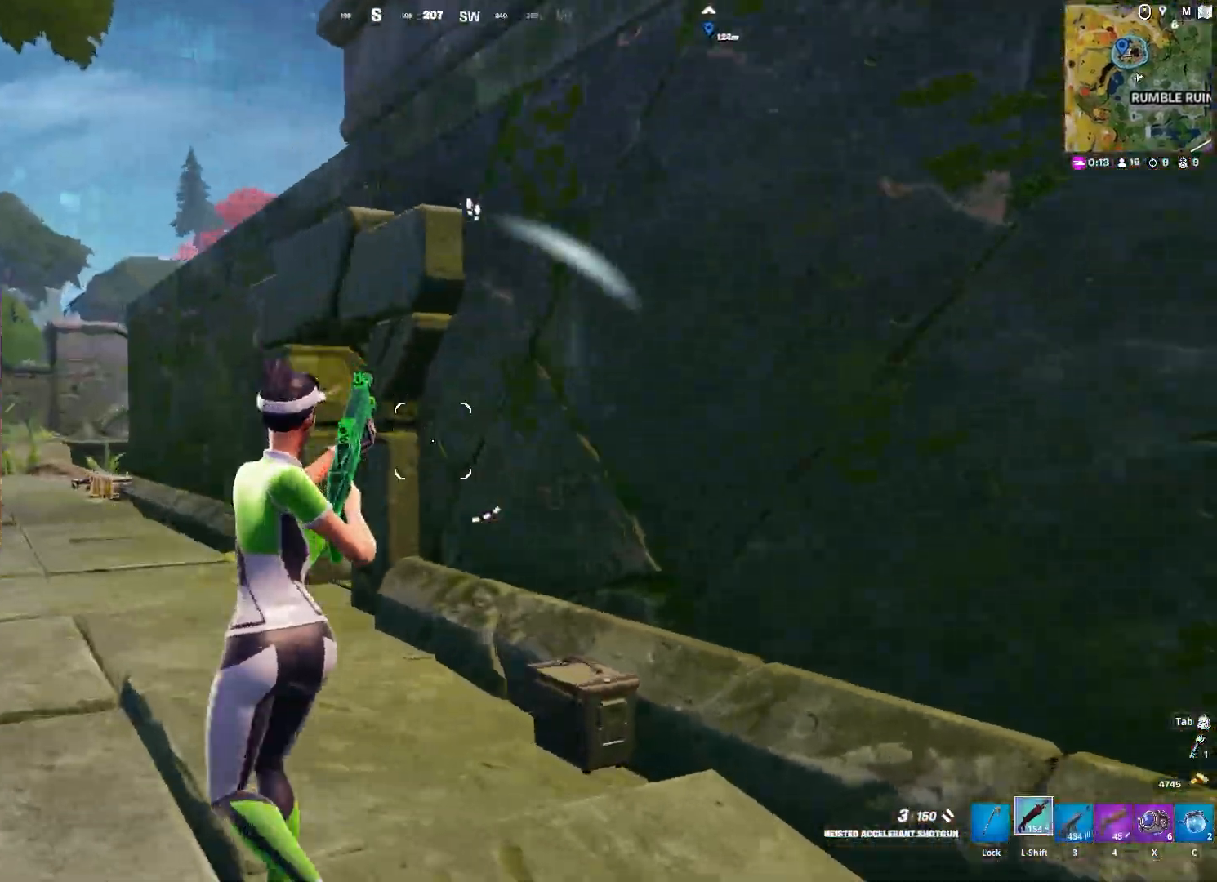
Gameplay with keyboard and mouse; each line is a JSON object with the keys and mouse buttons held at the frame after it. "events" lists presses ("down") and releases ("up") of "1", "2", "3", "4", "5", "a", "alt", "c", "caps_lock", "ctrl", "d", "e", "f", "g", "q", "r", "s", "shift", "space", "t", "tab", "v", "w", "x", "z", "mouse_left", "mouse_wheel" and "mouse_right" between this image and that frame as [ms after this image, input, new state], when the widget could be followed in between. "mouse_left", "mouse_wheel", "mouse_right" = the "left", "wheel", "right" buttons of the "mouse" list. No other keys are recorded. "wheel" means that the mouse wheel is clicked or scrolled. "mouse_move" is the direction in which the mouse moves at that frame (one of eight, or "still"), when it could be read.
{"keys": ["a", "w"], "mouse": [], "mouse_move": "down", "events": [[150, "space", "down"], [200, "w", "up"], [283, "space", "up"], [383, "w", "down"]]}
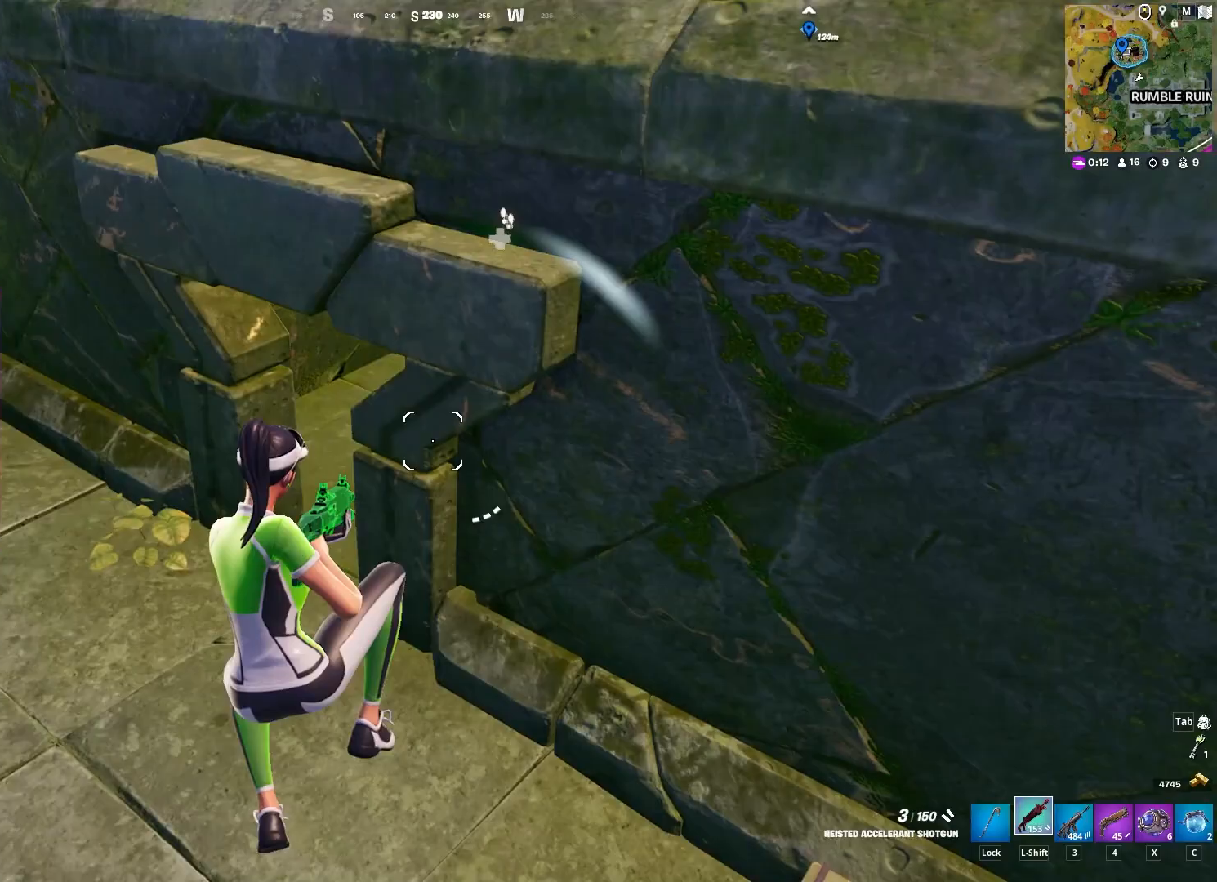
{"keys": ["a", "w"], "mouse": [], "mouse_move": "up", "events": [[167, "ctrl", "down"], [500, "ctrl", "up"]]}
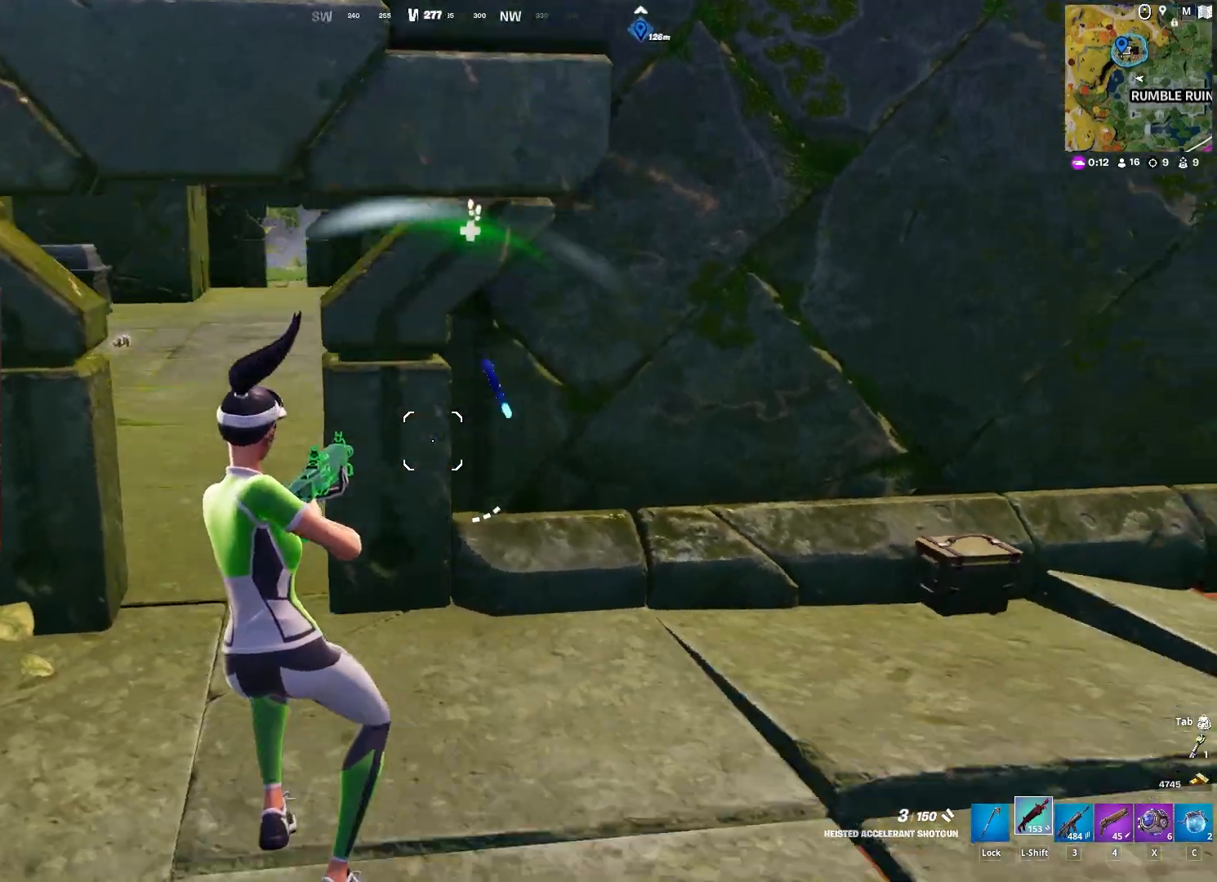
{"keys": ["a"], "mouse": [], "mouse_move": "left", "events": [[267, "ctrl", "down"], [417, "ctrl", "up"], [417, "w", "up"]]}
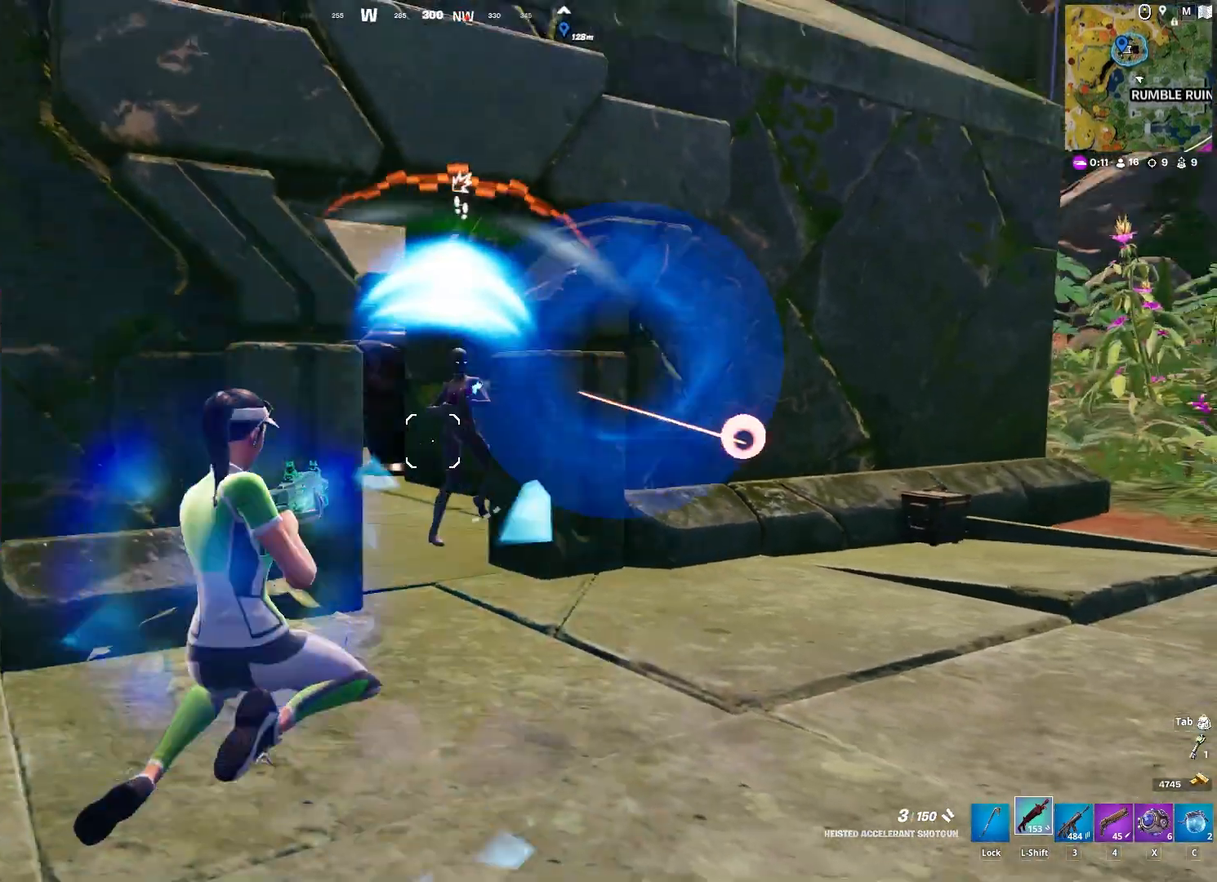
{"keys": ["d"], "mouse": [], "mouse_move": "still", "events": [[50, "mouse_left", "down"], [250, "mouse_left", "up"], [383, "a", "up"], [383, "d", "down"]]}
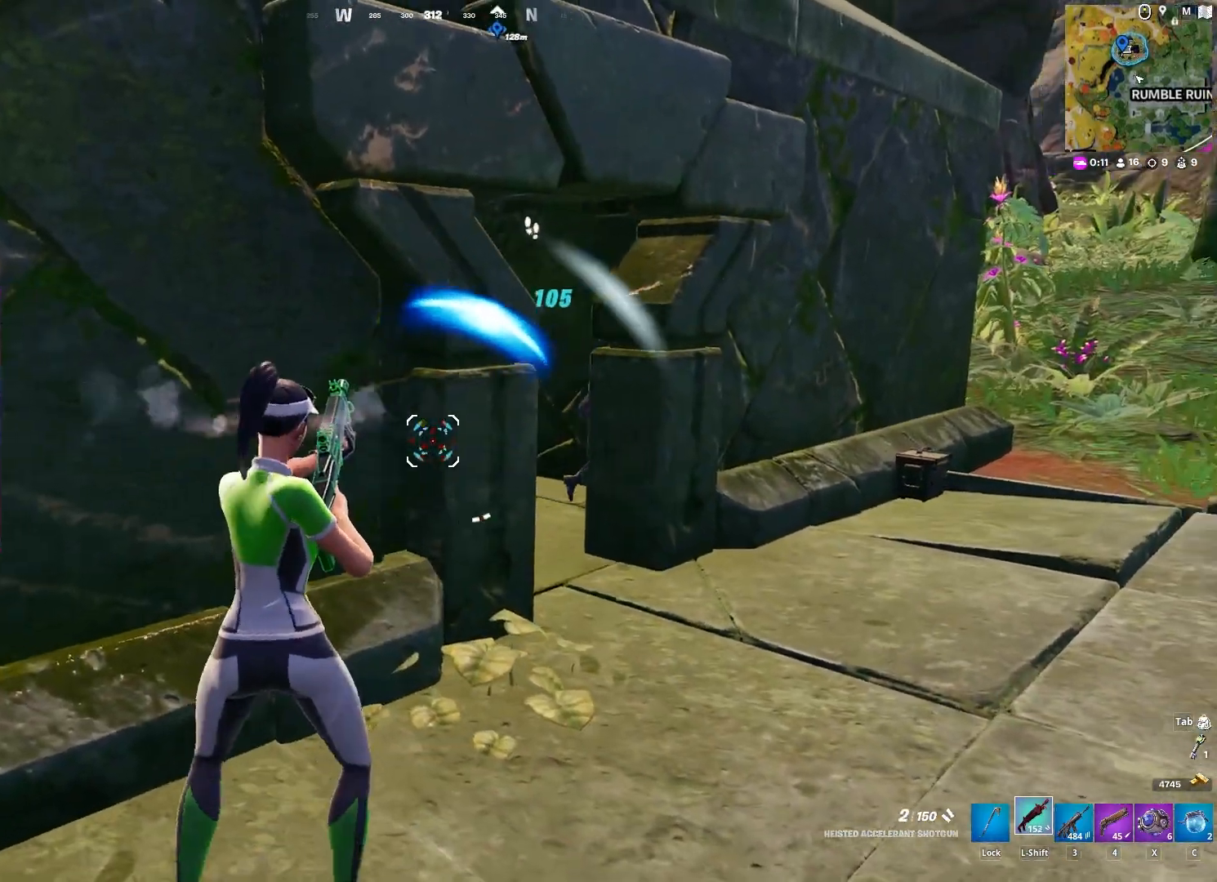
{"keys": ["a", "w"], "mouse": [], "mouse_move": "still", "events": [[167, "a", "down"], [167, "d", "up"], [300, "w", "down"]]}
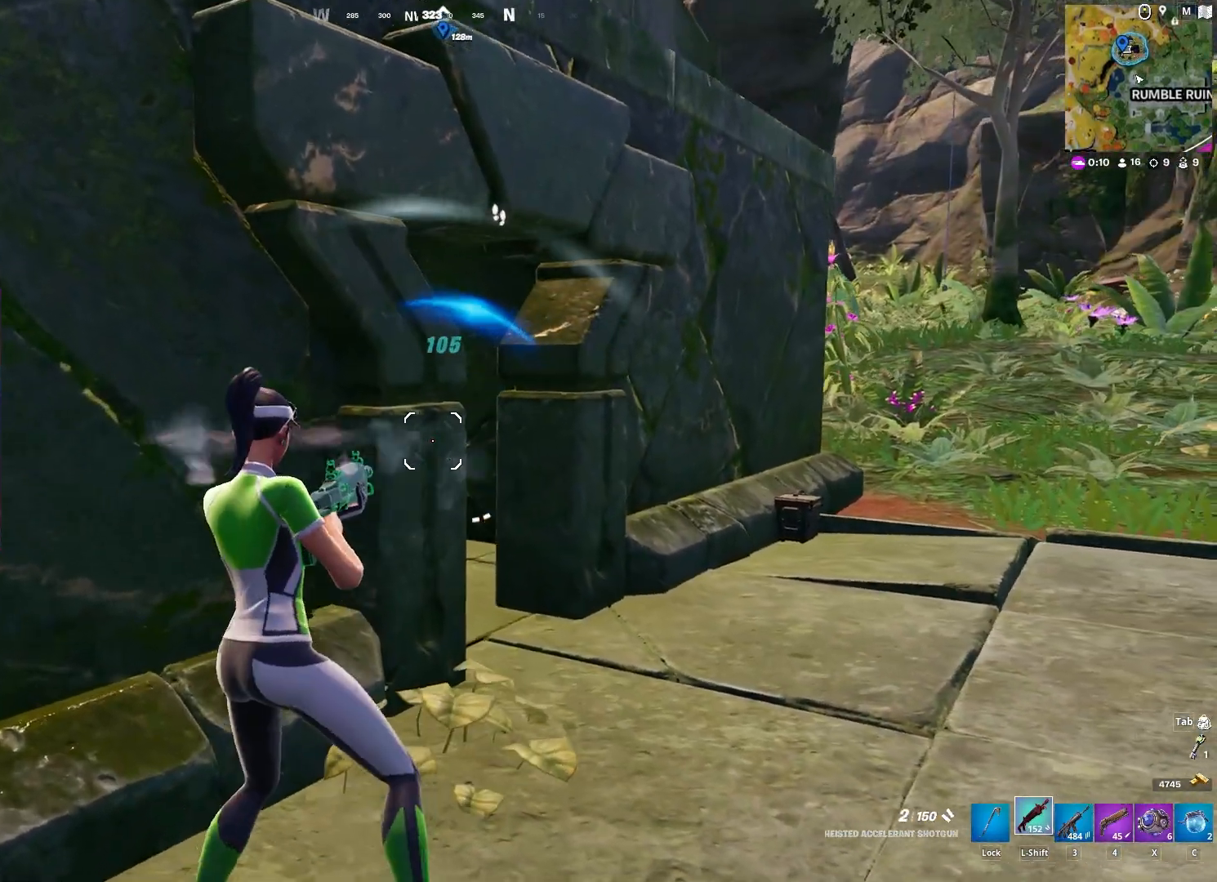
{"keys": ["d", "space"], "mouse": [], "mouse_move": "down", "events": [[183, "w", "up"], [233, "a", "up"], [417, "d", "down"], [417, "space", "down"]]}
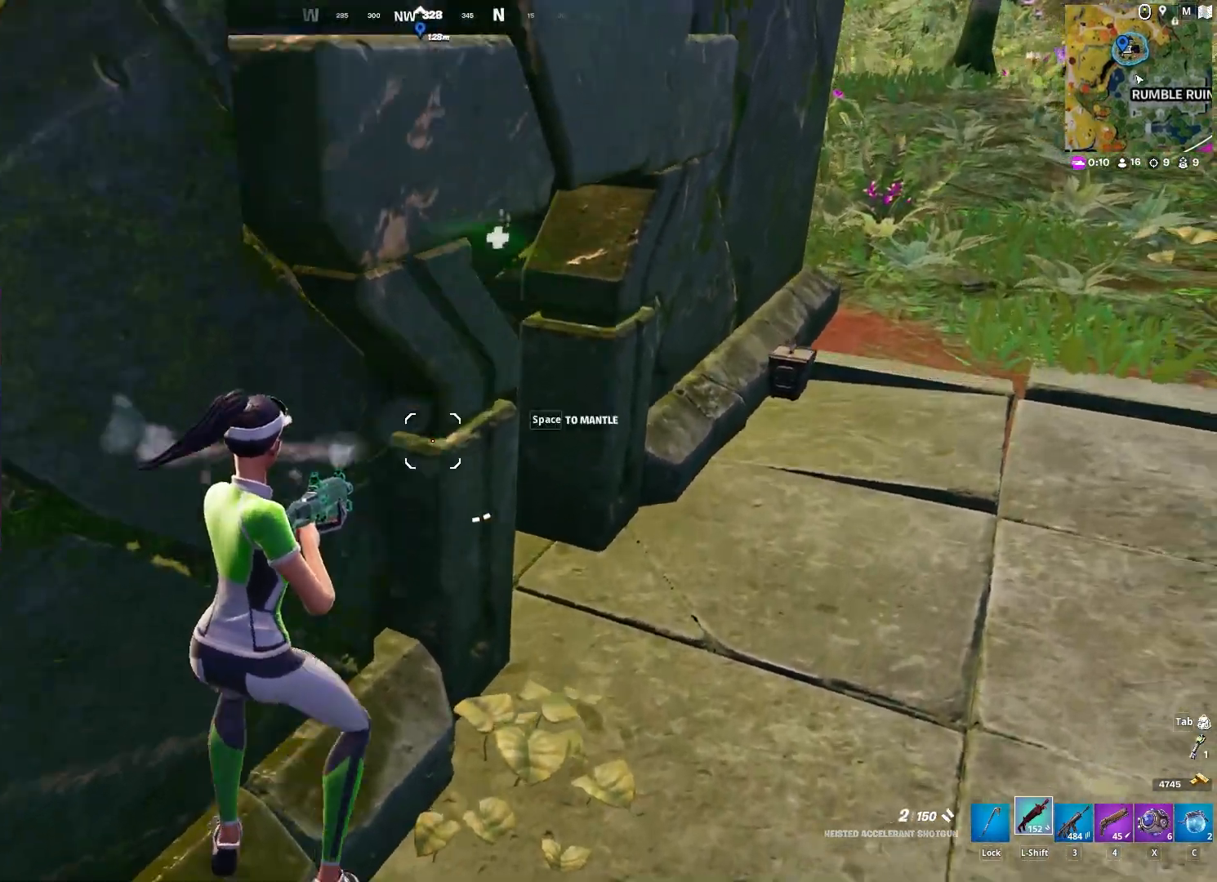
{"keys": ["d", "s"], "mouse": [], "mouse_move": "up-left", "events": [[50, "d", "up"], [50, "space", "up"], [150, "d", "down"], [283, "a", "down"], [283, "d", "up"], [383, "a", "up"], [433, "d", "down"], [483, "s", "down"]]}
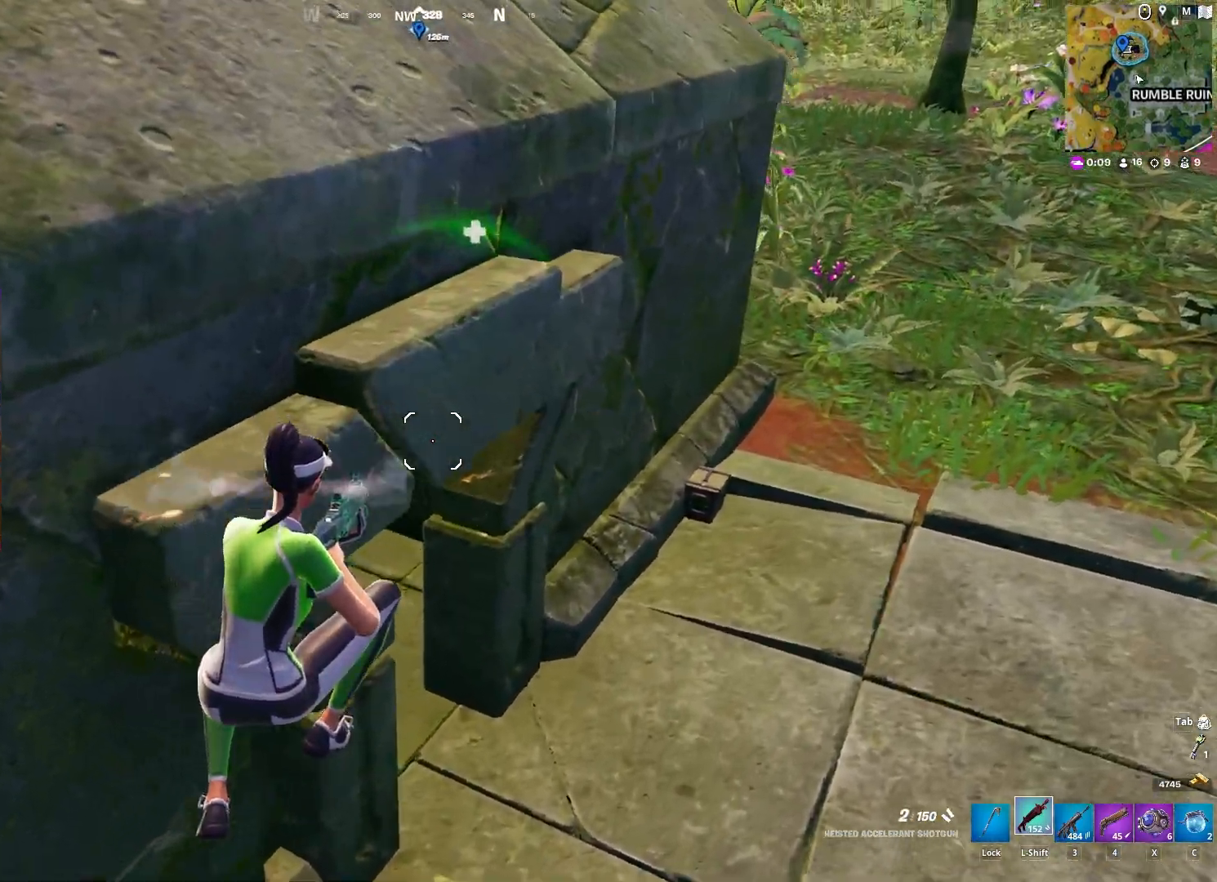
{"keys": ["a"], "mouse": [], "mouse_move": "right", "events": [[17, "d", "up"], [67, "a", "down"], [300, "mouse_left", "down"], [400, "mouse_left", "up"], [400, "s", "up"]]}
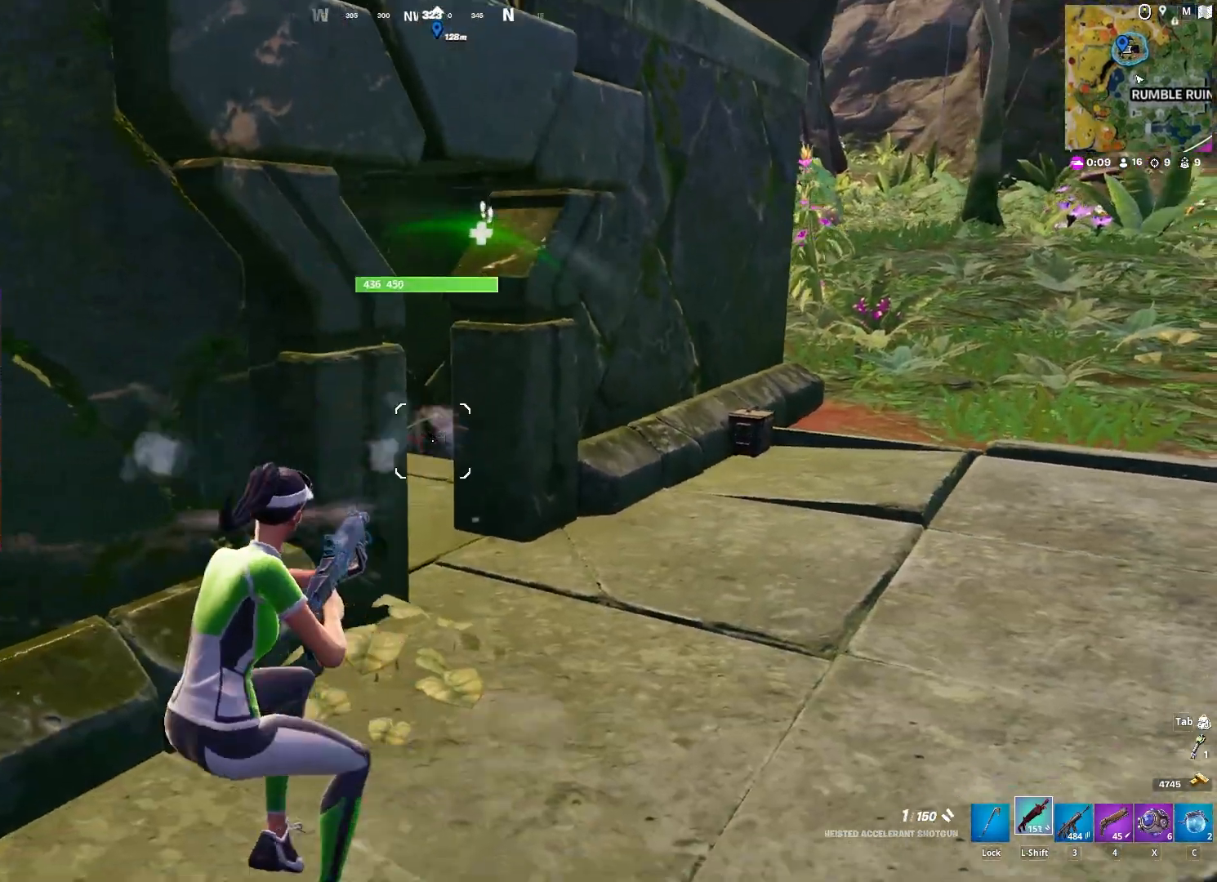
{"keys": ["d"], "mouse": [], "mouse_move": "still", "events": [[283, "a", "up"], [317, "d", "down"]]}
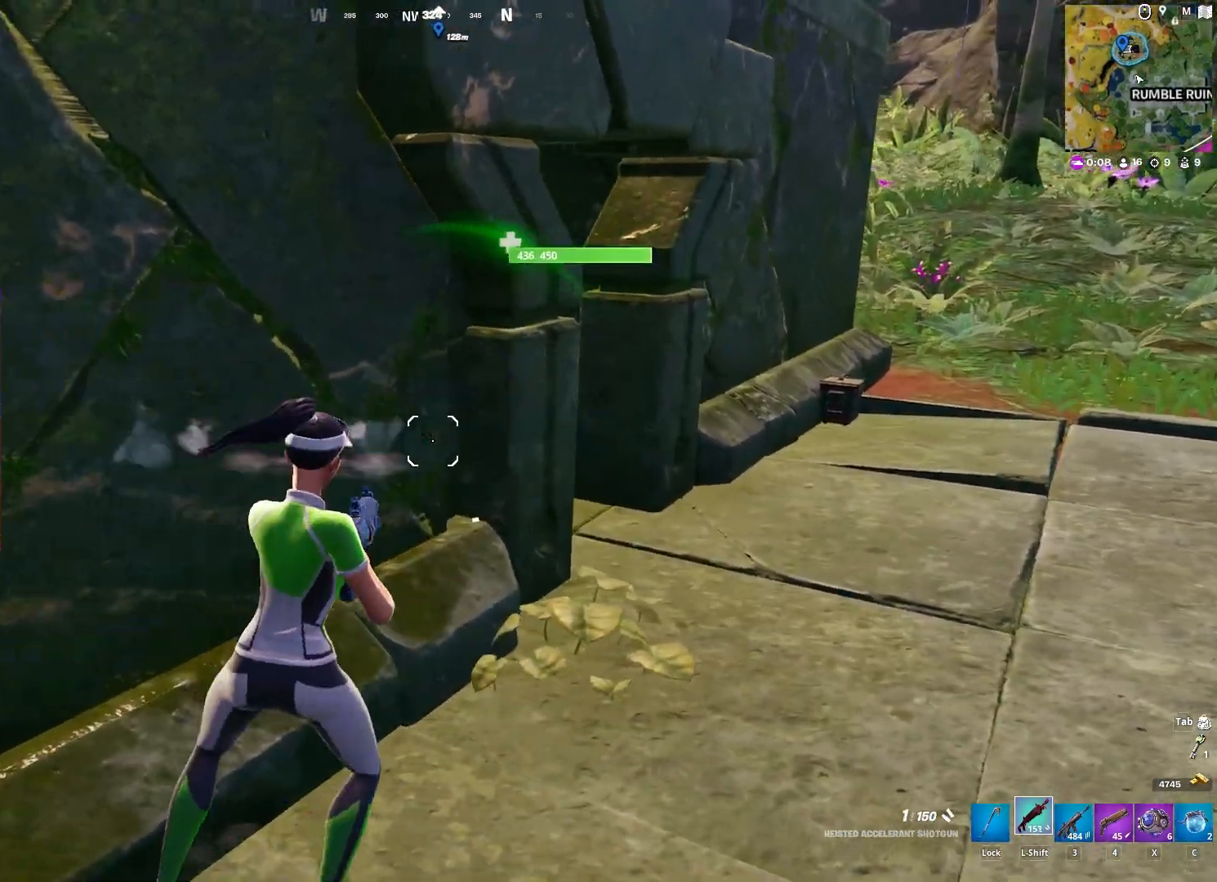
{"keys": ["d"], "mouse": [], "mouse_move": "down-right", "events": [[50, "d", "up"], [100, "w", "down"], [150, "r", "down"], [250, "r", "up"], [383, "d", "down"], [383, "w", "up"]]}
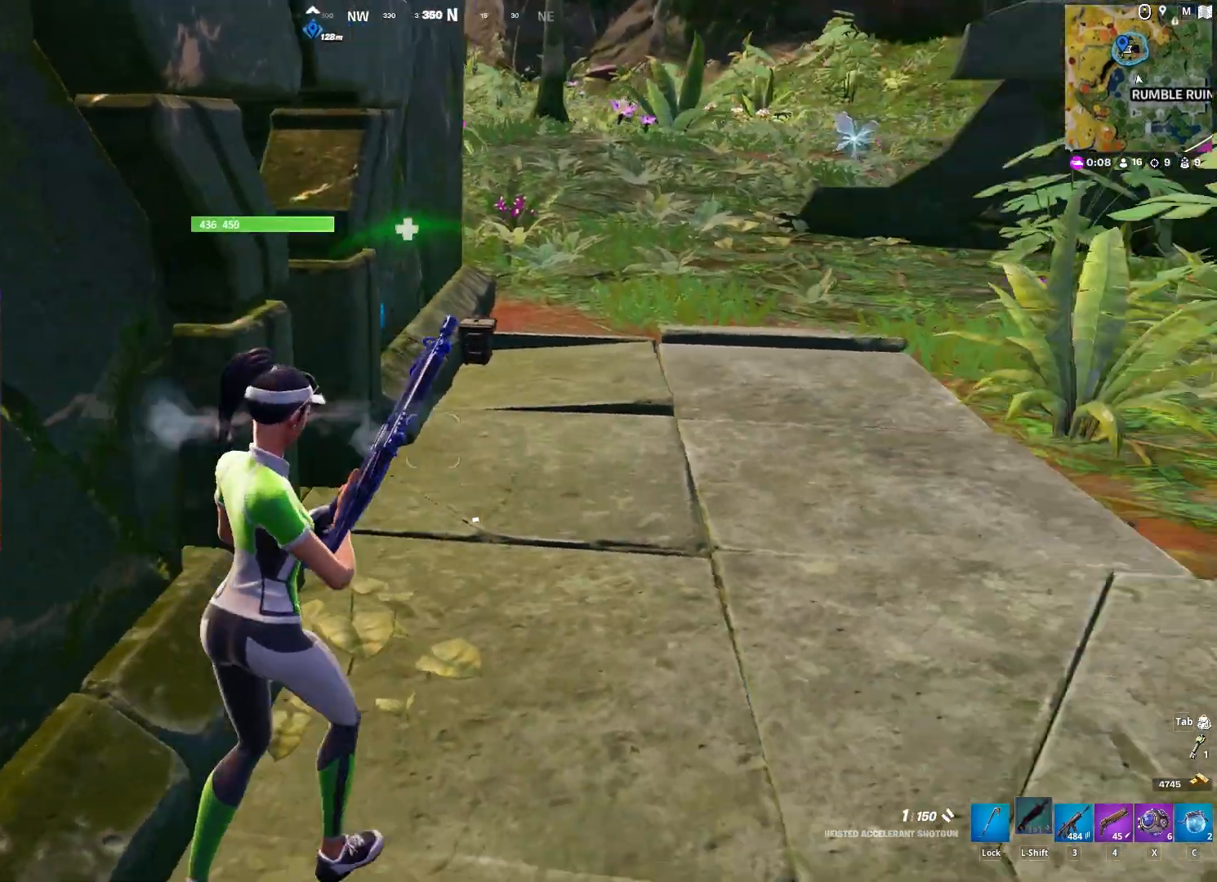
{"keys": ["a"], "mouse": [], "mouse_move": "up", "events": [[67, "w", "down"], [450, "w", "up"], [500, "a", "down"], [500, "d", "up"]]}
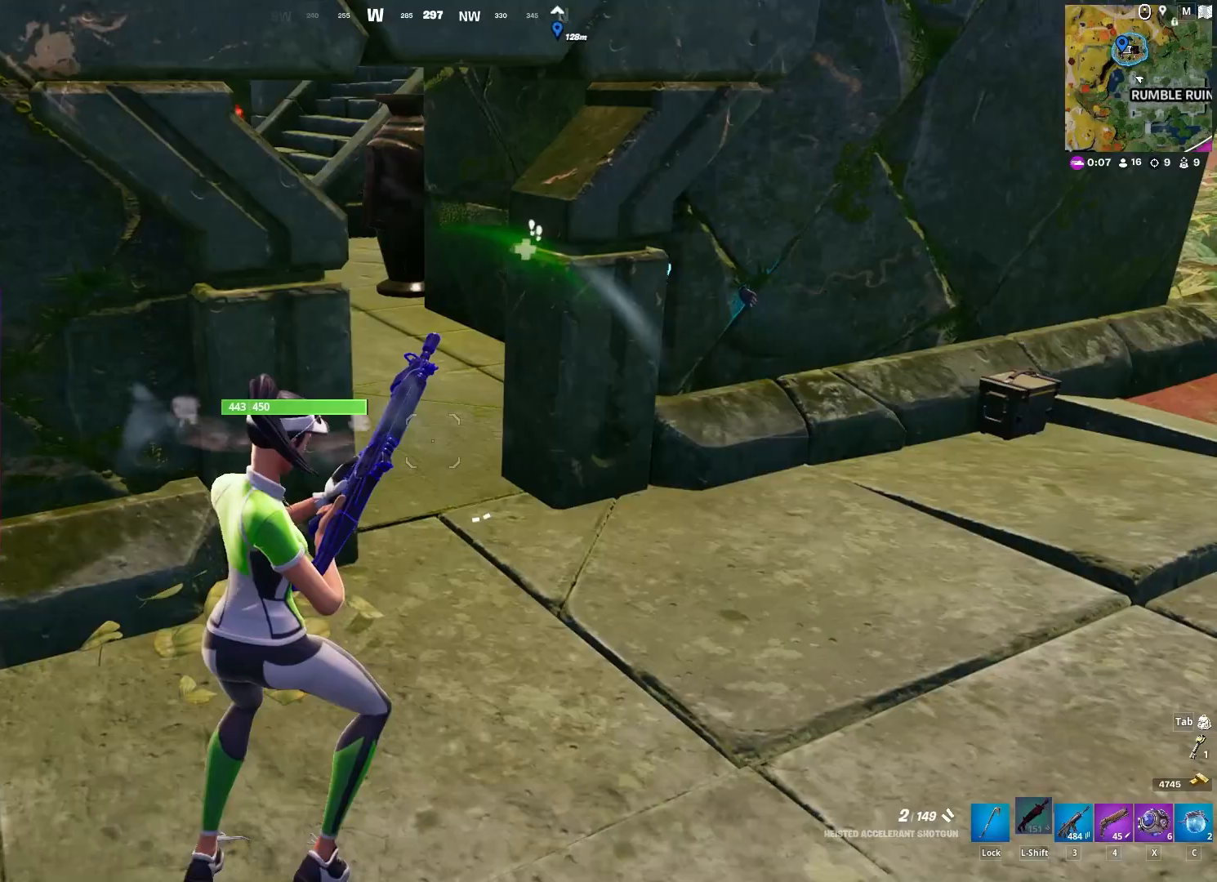
{"keys": ["a"], "mouse": [], "mouse_move": "still", "events": [[133, "space", "down"], [233, "space", "up"], [317, "a", "up"], [317, "d", "down"], [467, "a", "down"], [467, "d", "up"]]}
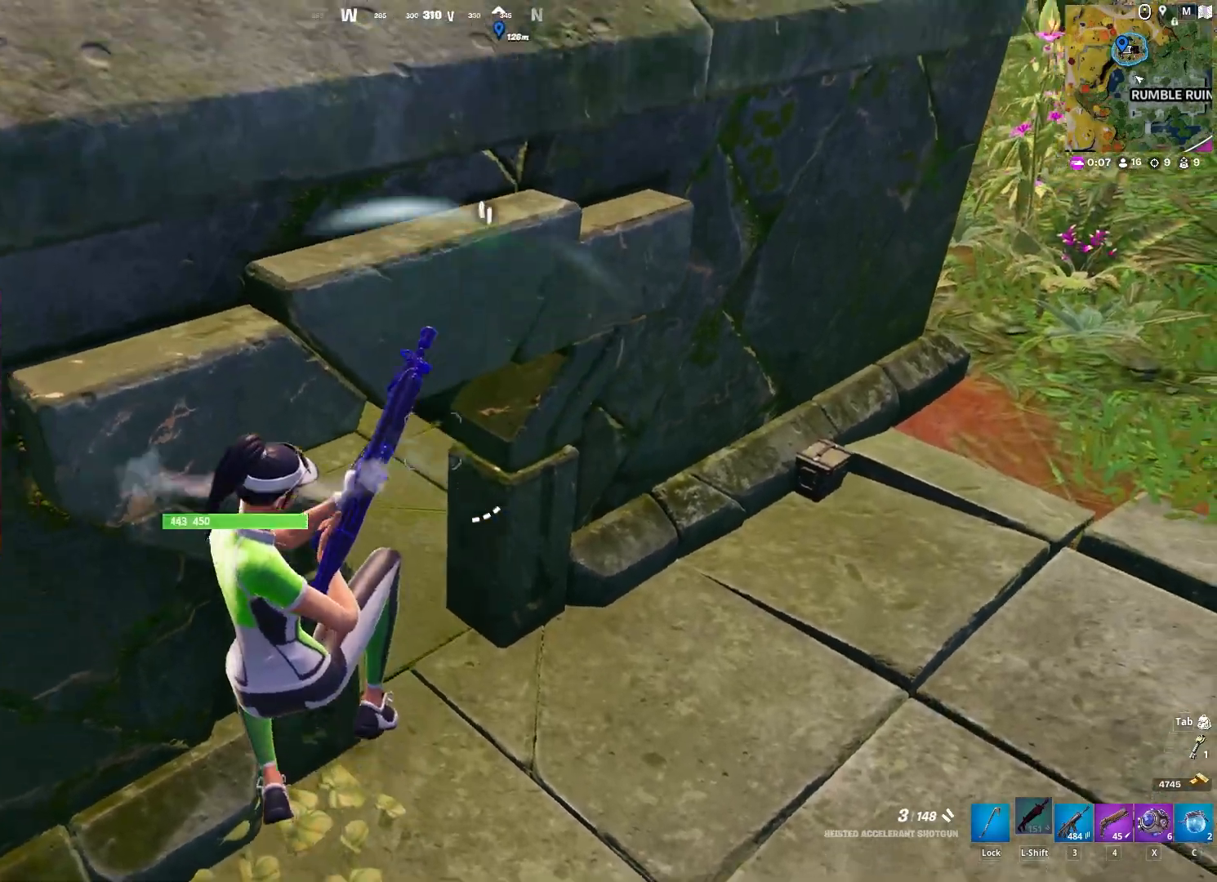
{"keys": ["a"], "mouse": [], "mouse_move": "up", "events": [[100, "a", "up"], [283, "a", "down"], [333, "mouse_left", "down"], [433, "mouse_left", "up"]]}
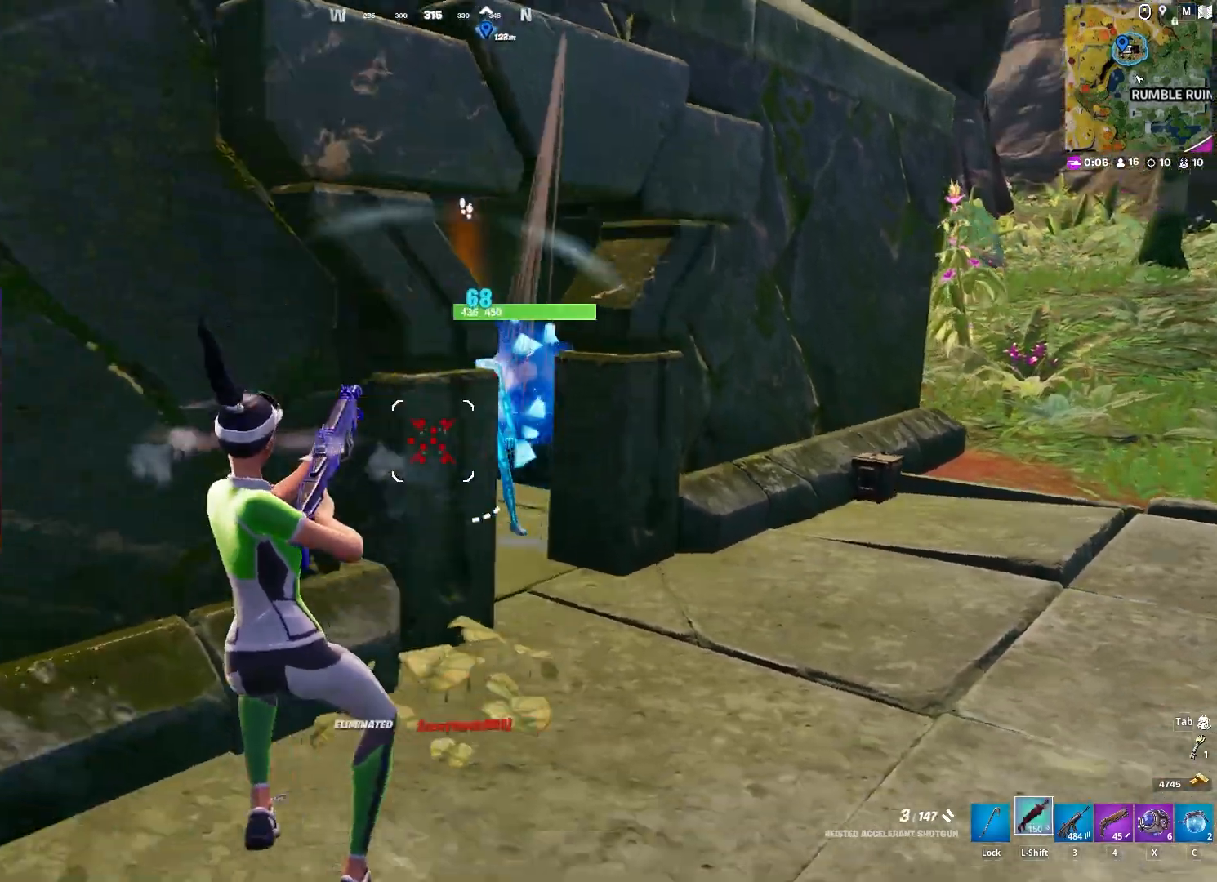
{"keys": ["w"], "mouse": [], "mouse_move": "right", "events": [[250, "a", "up"], [300, "d", "down"], [400, "w", "down"], [450, "d", "up"]]}
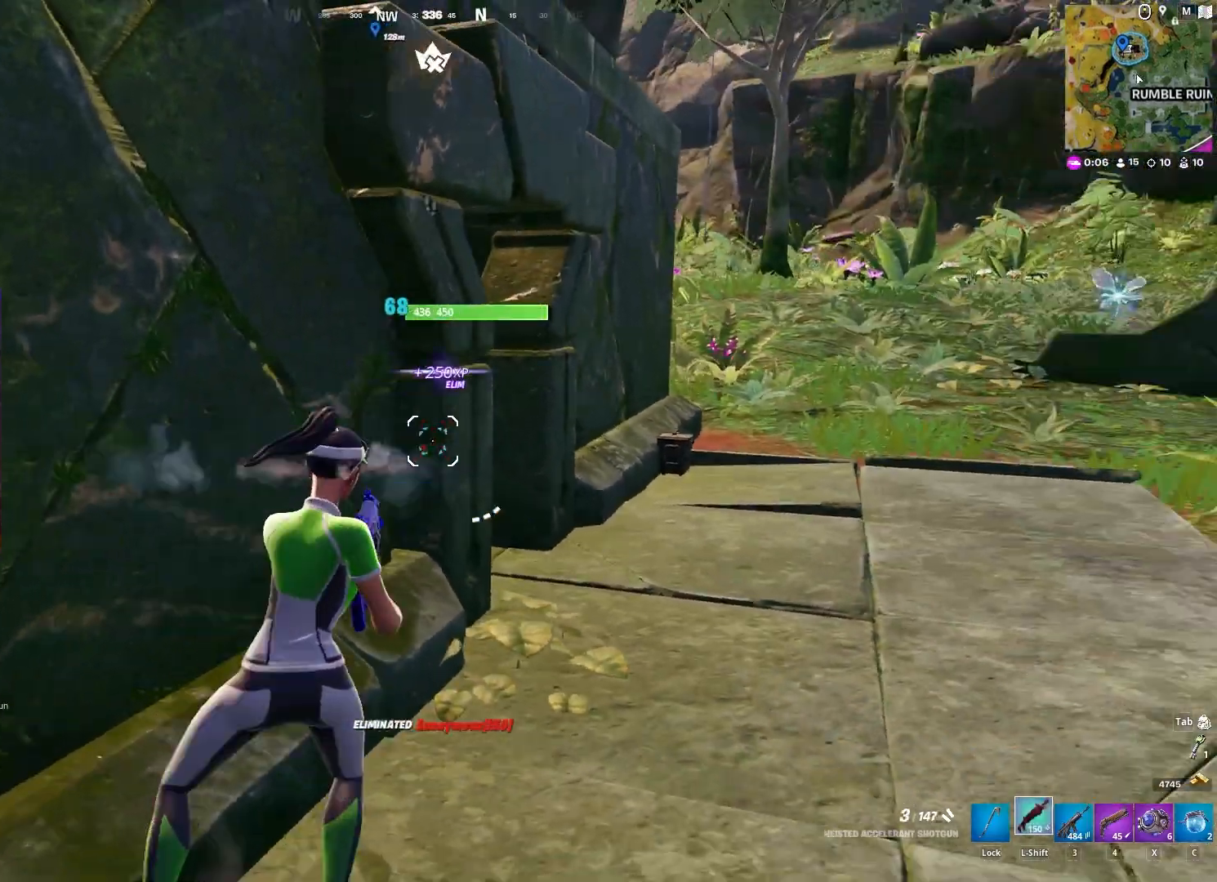
{"keys": ["d", "w"], "mouse": [], "mouse_move": "down-left", "events": [[33, "r", "down"], [133, "r", "up"], [233, "d", "down"]]}
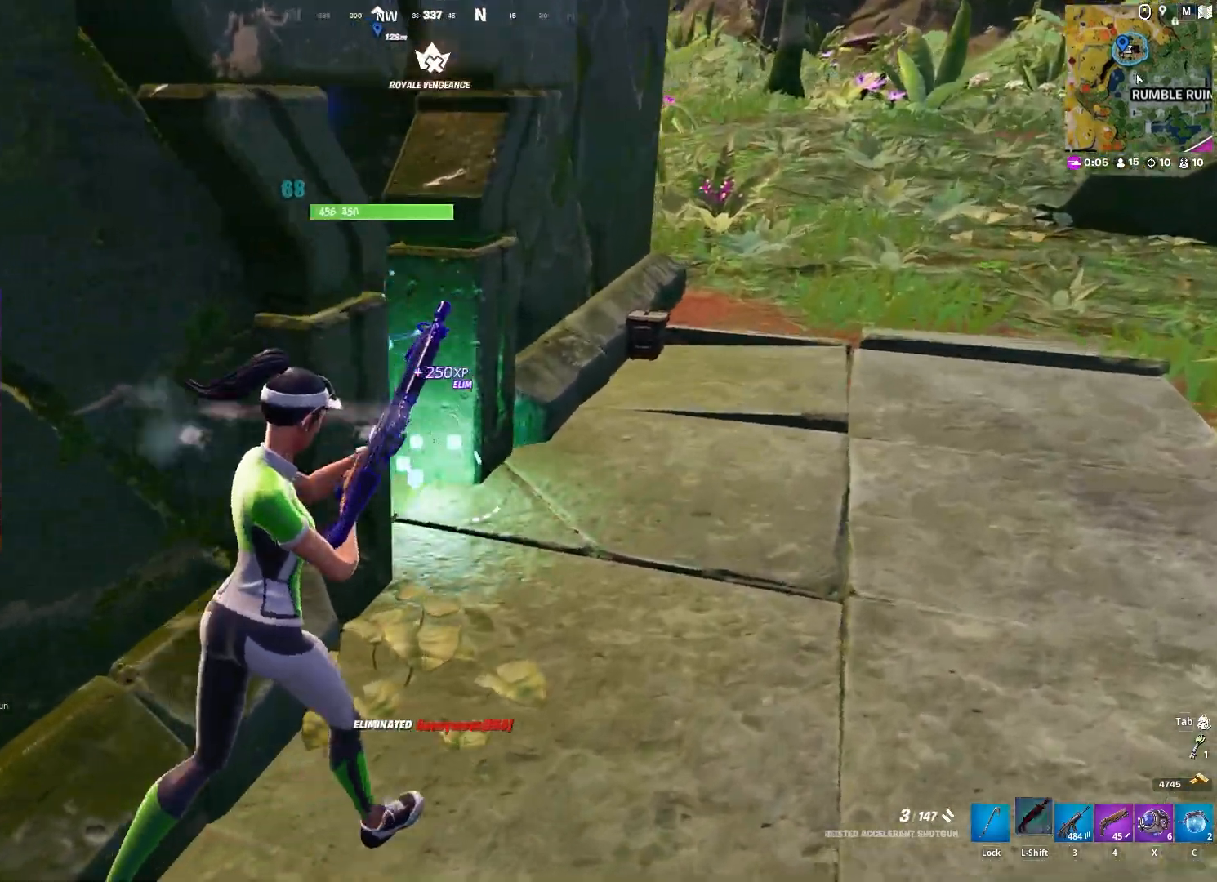
{"keys": ["w"], "mouse": [], "mouse_move": "left", "events": [[333, "d", "up"]]}
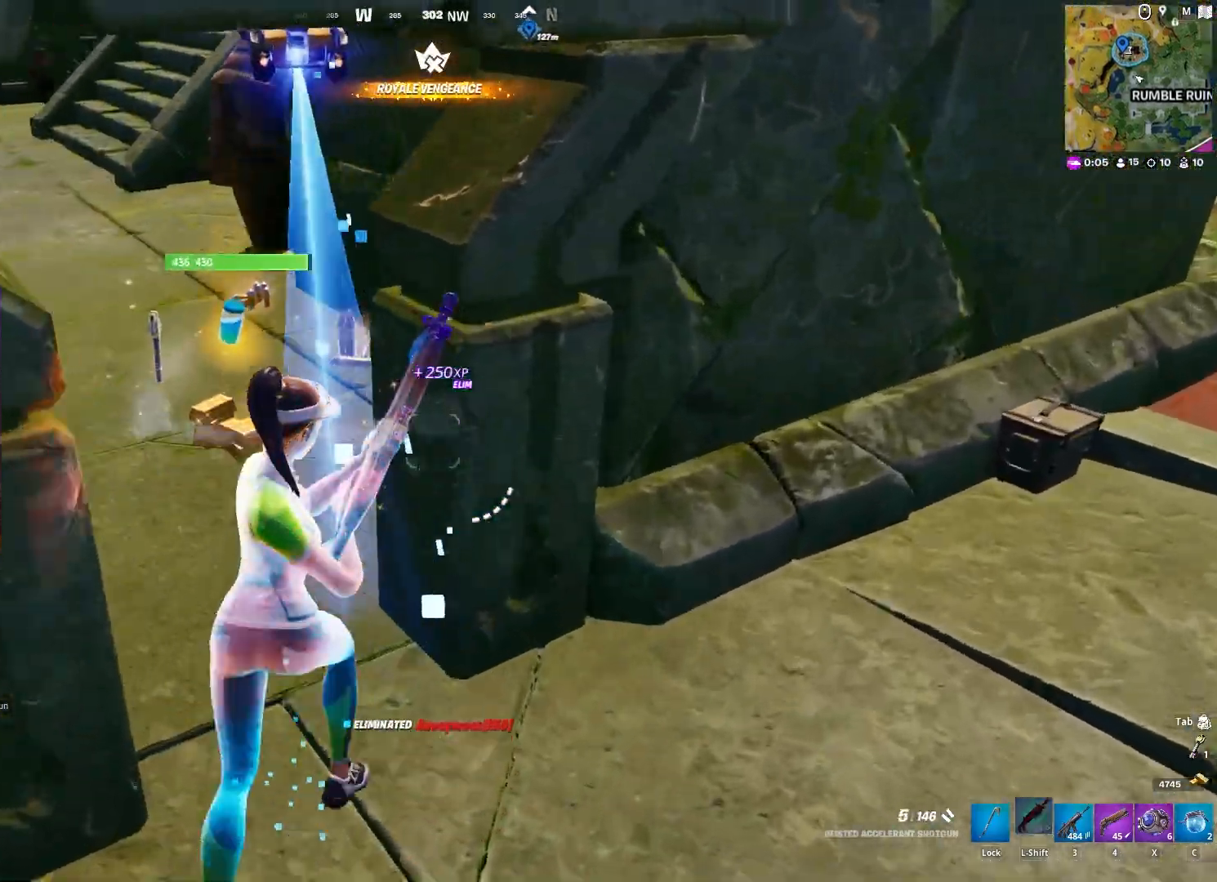
{"keys": ["w"], "mouse": [], "mouse_move": "still", "events": [[67, "a", "down"], [250, "a", "up"]]}
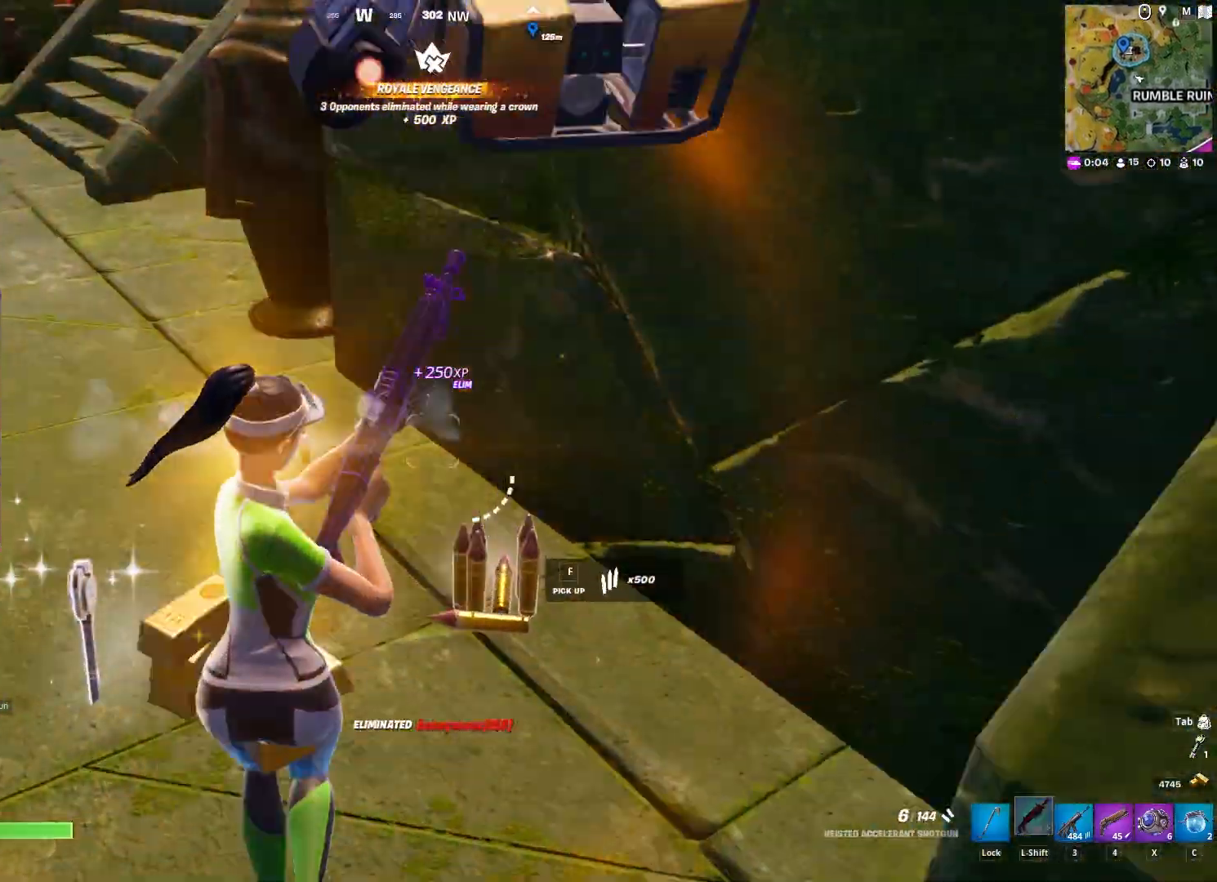
{"keys": ["a"], "mouse": [], "mouse_move": "down", "events": [[133, "c", "down"], [133, "w", "up"], [233, "c", "up"], [267, "a", "down"], [417, "ctrl", "down"], [500, "ctrl", "up"]]}
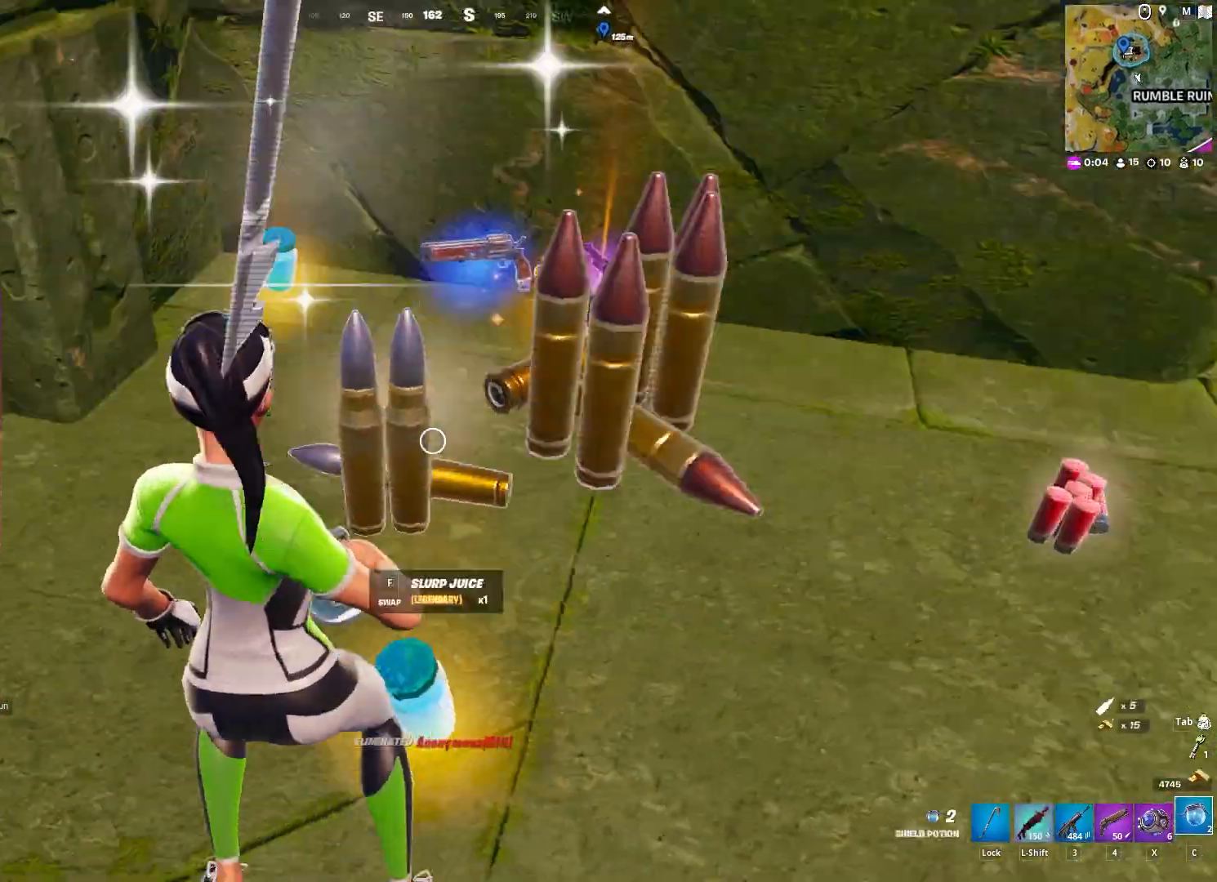
{"keys": ["f"], "mouse": [], "mouse_move": "up", "events": [[200, "a", "up"], [200, "s", "down"], [333, "s", "up"], [483, "f", "down"]]}
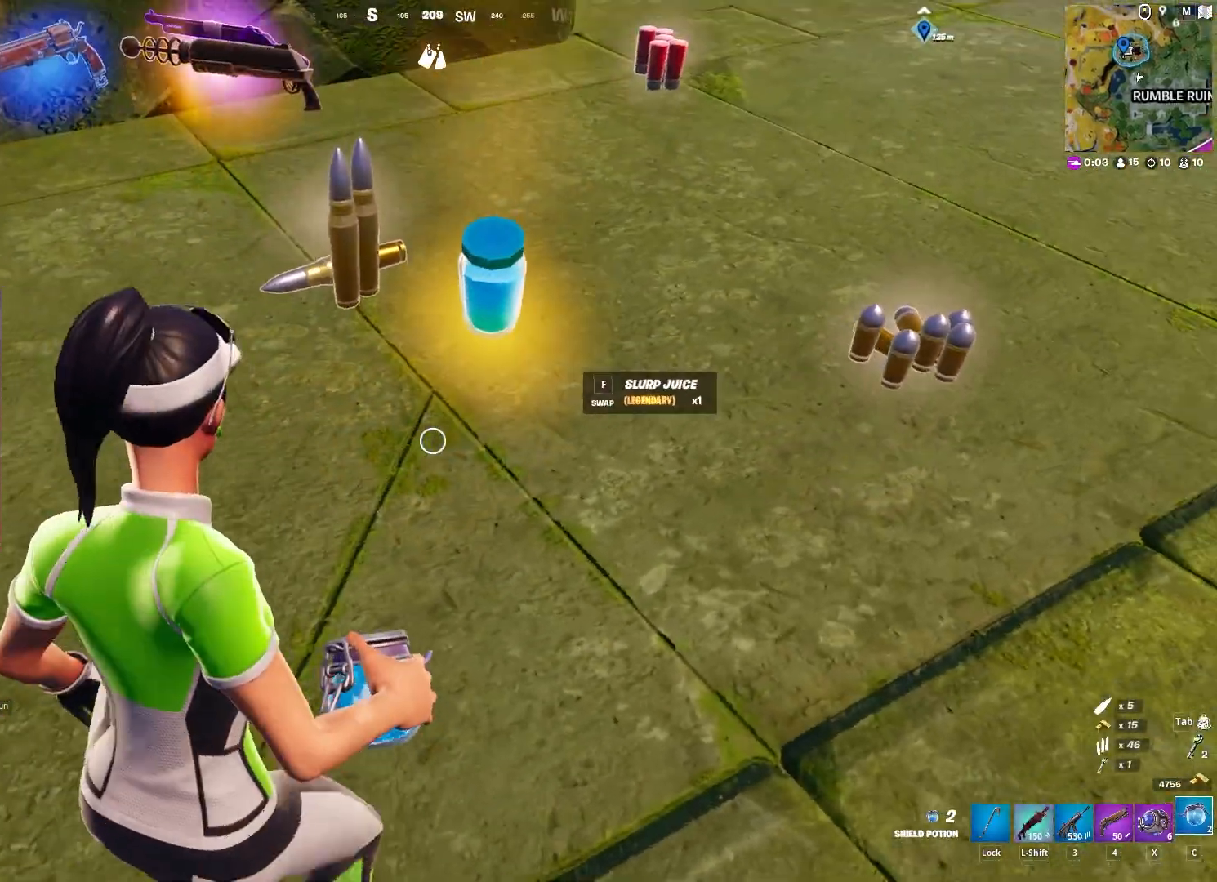
{"keys": ["a", "space"], "mouse": [], "mouse_move": "left", "events": [[67, "f", "up"], [450, "space", "down"], [500, "a", "down"]]}
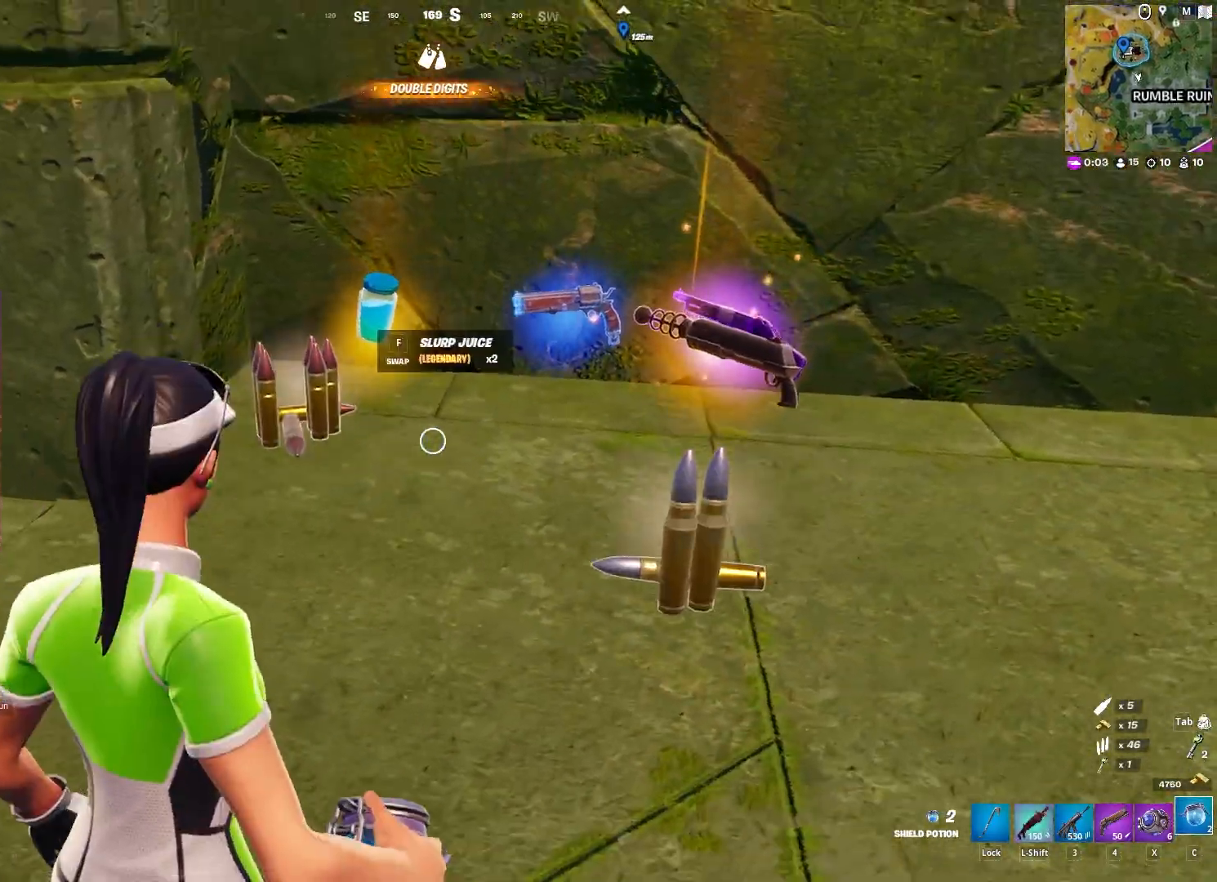
{"keys": [], "mouse": [], "mouse_move": "still", "events": [[33, "space", "up"], [133, "a", "up"], [233, "mouse_left", "down"], [267, "mouse_left", "up"], [317, "ctrl", "down"], [367, "ctrl", "up"], [367, "mouse_left", "down"], [467, "mouse_left", "up"]]}
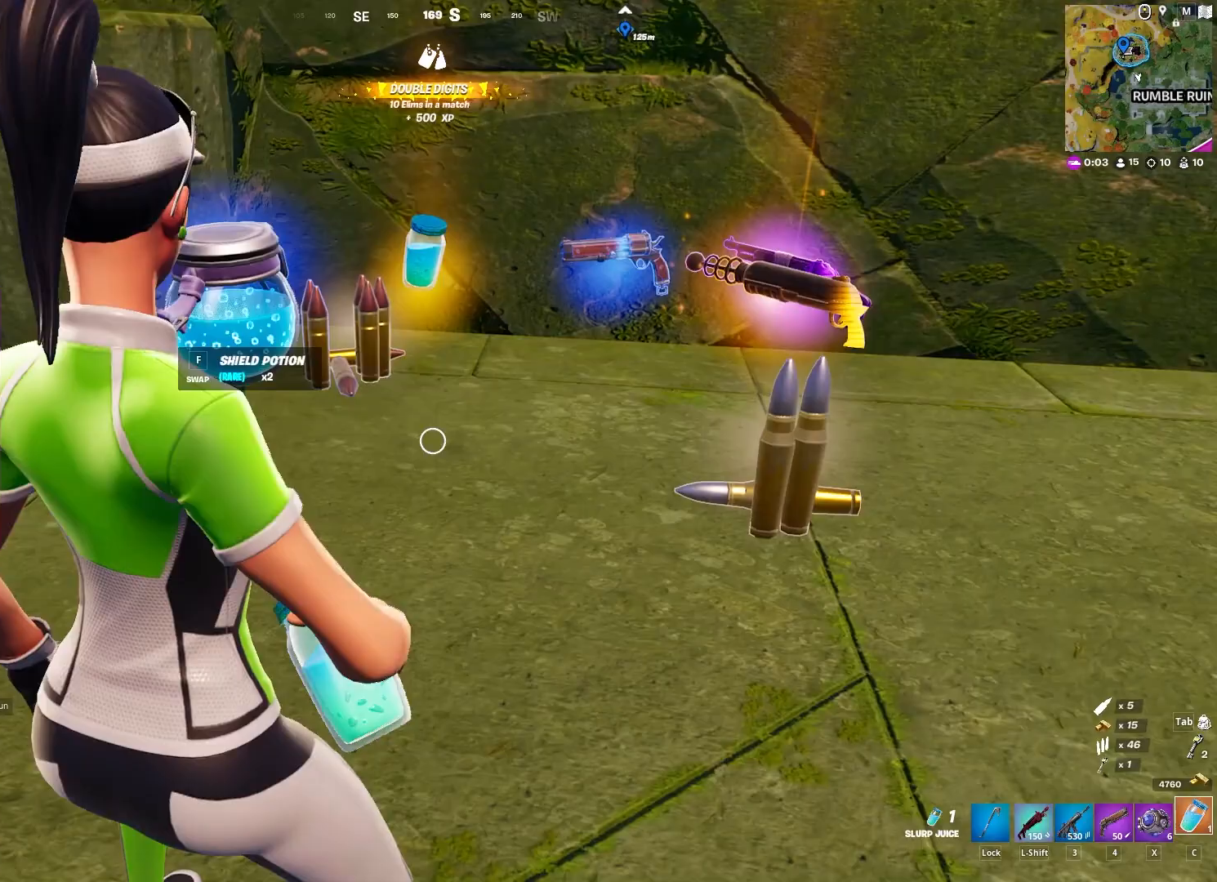
{"keys": [], "mouse": [], "mouse_move": "right", "events": [[17, "ctrl", "down"], [50, "ctrl", "up"], [50, "mouse_left", "down"], [100, "mouse_left", "up"], [150, "ctrl", "down"], [200, "ctrl", "up"], [200, "mouse_left", "down"], [250, "mouse_left", "up"], [283, "mouse_left", "down"], [383, "mouse_left", "up"]]}